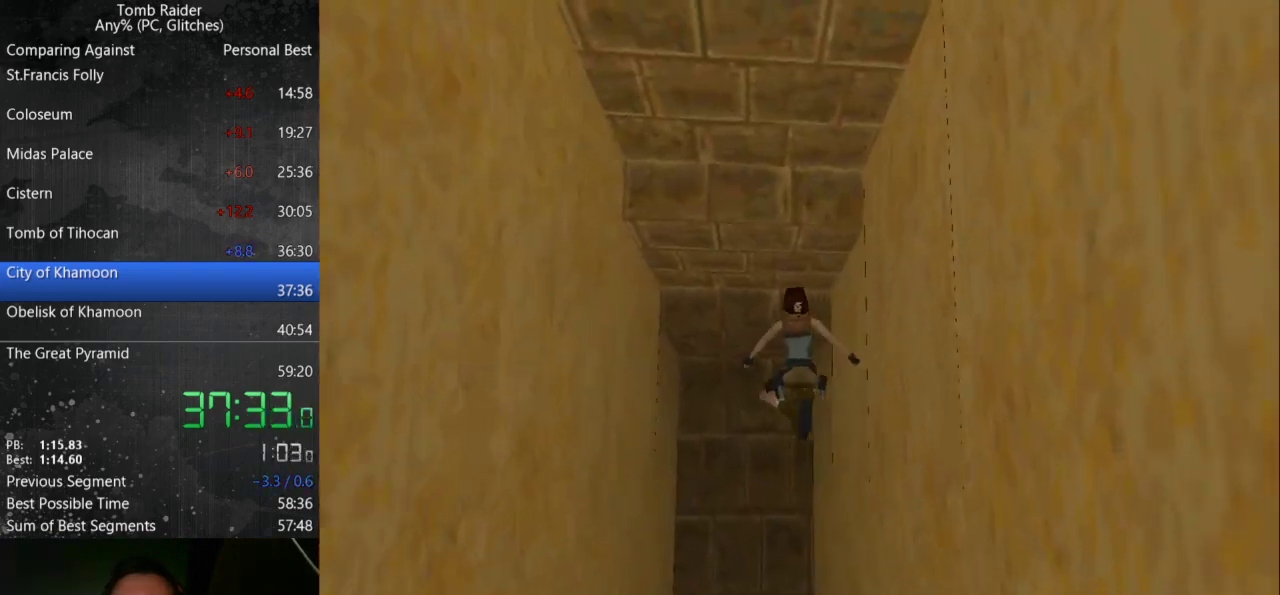
Gameplay with keyboard; each line is a JSON object with the keys held at the frame after it. "events" lists presses ("down") and releases ("up") of "action", "down", "guns", "inv", "jump", "left", "look", "right", "roll", "step_l", "step_r", "up" and "walk" between this image and that frame as [ms after this image, input, new state], when the widget could be followed in between. No other keys are recorded. Mouse input is not recorded. Key names are as the overlay labels them; some are game actions (e.g. jump) rather than physical keys.
{"keys": ["right"], "events": [[200, "left", "up"], [333, "right", "down"]]}
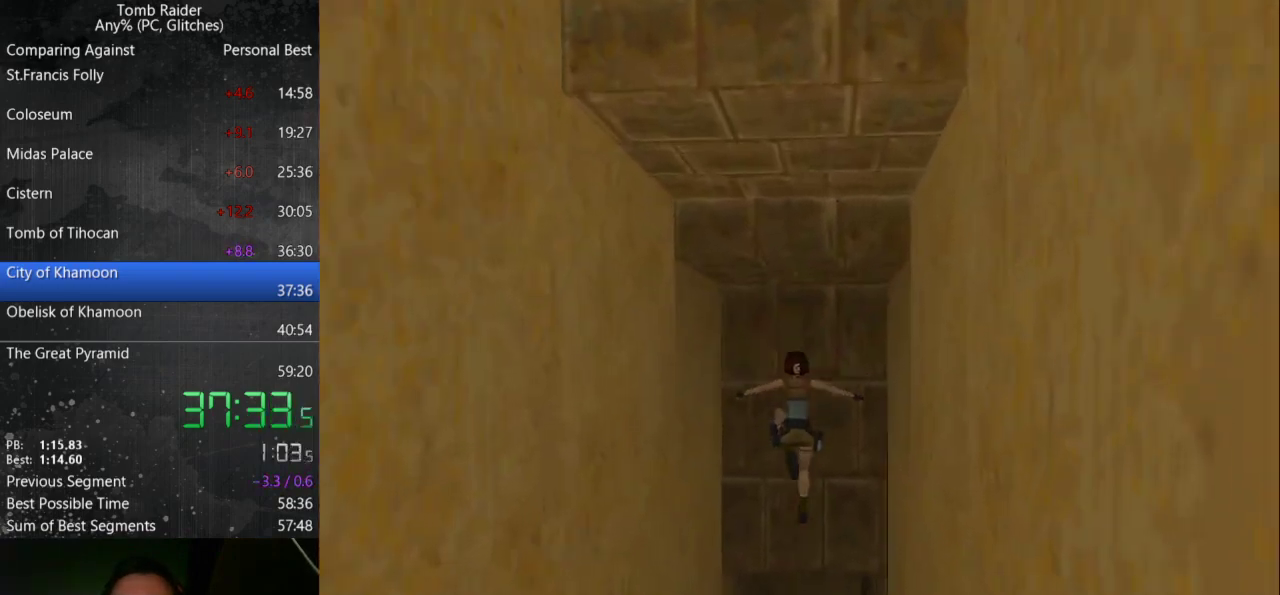
{"keys": ["action", "jump", "up"], "events": [[400, "action", "down"], [400, "right", "up"], [467, "jump", "down"], [500, "up", "down"]]}
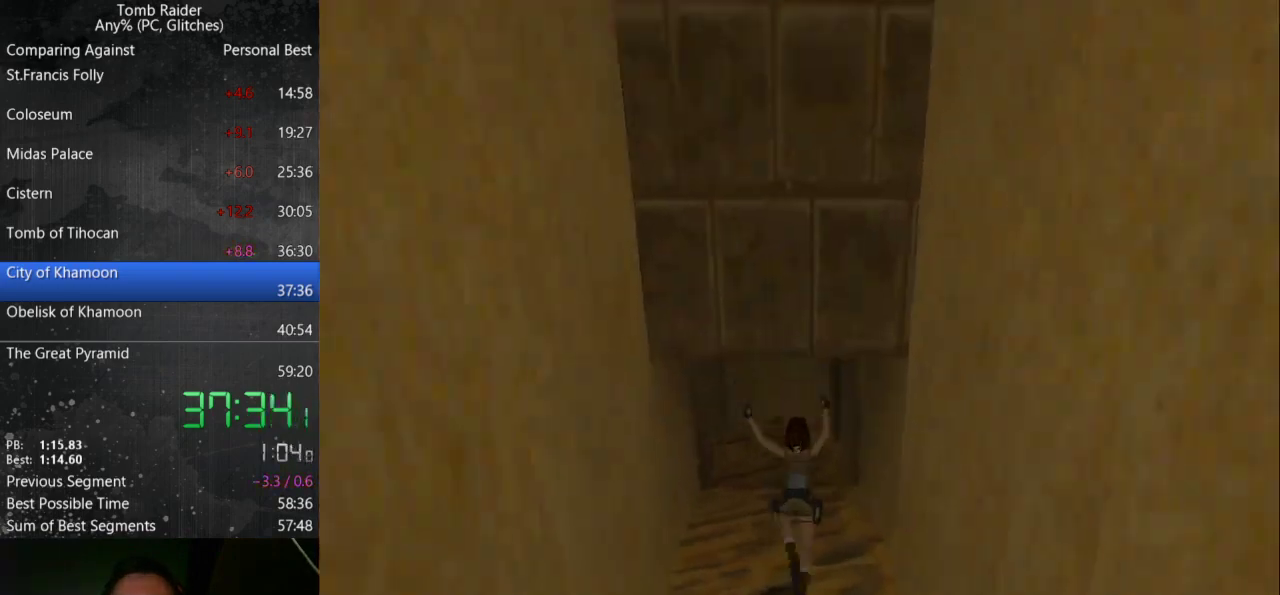
{"keys": ["jump", "up"], "events": [[33, "action", "up"]]}
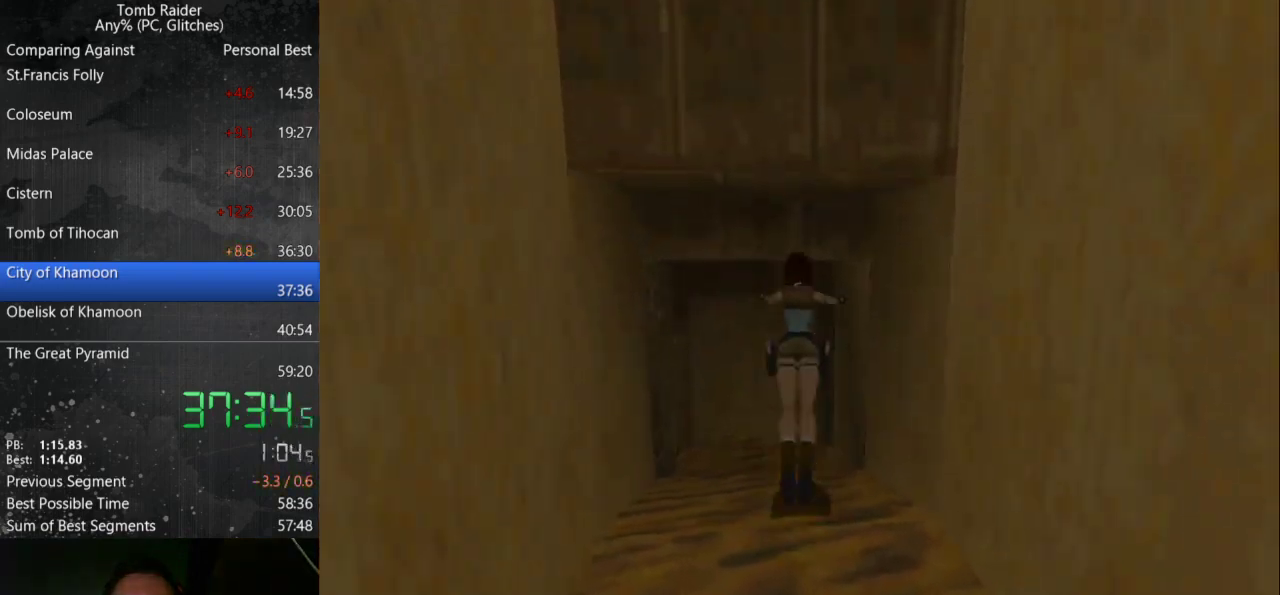
{"keys": ["left", "up"], "events": [[67, "jump", "up"], [333, "left", "down"]]}
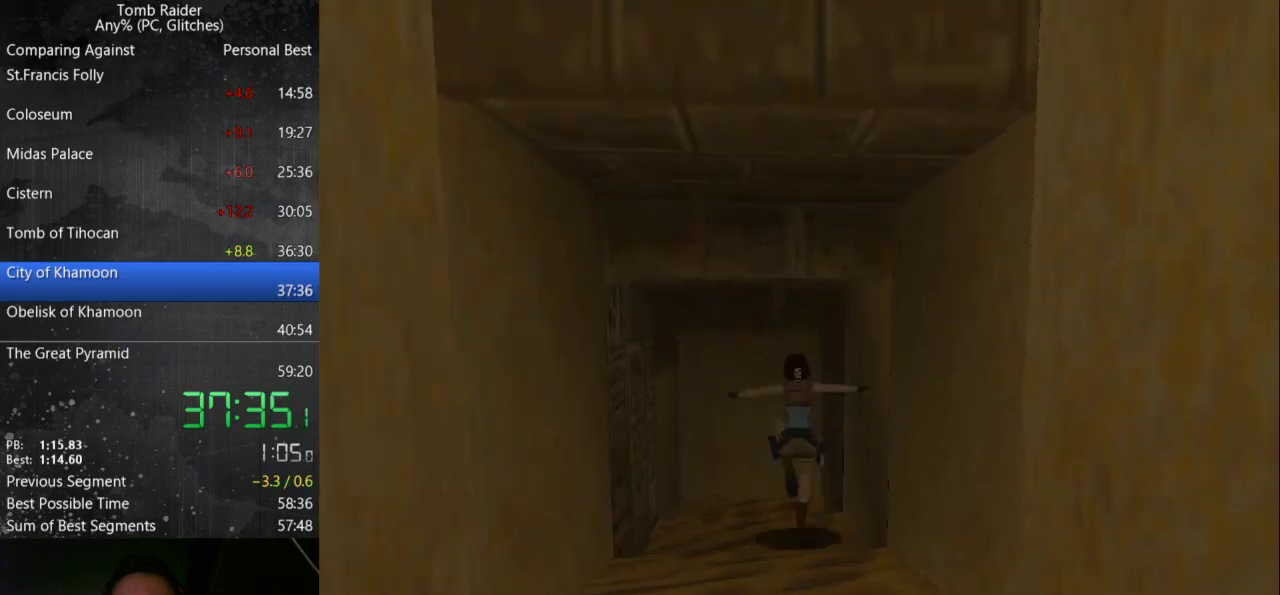
{"keys": ["left", "up"], "events": [[67, "left", "up"], [300, "left", "down"]]}
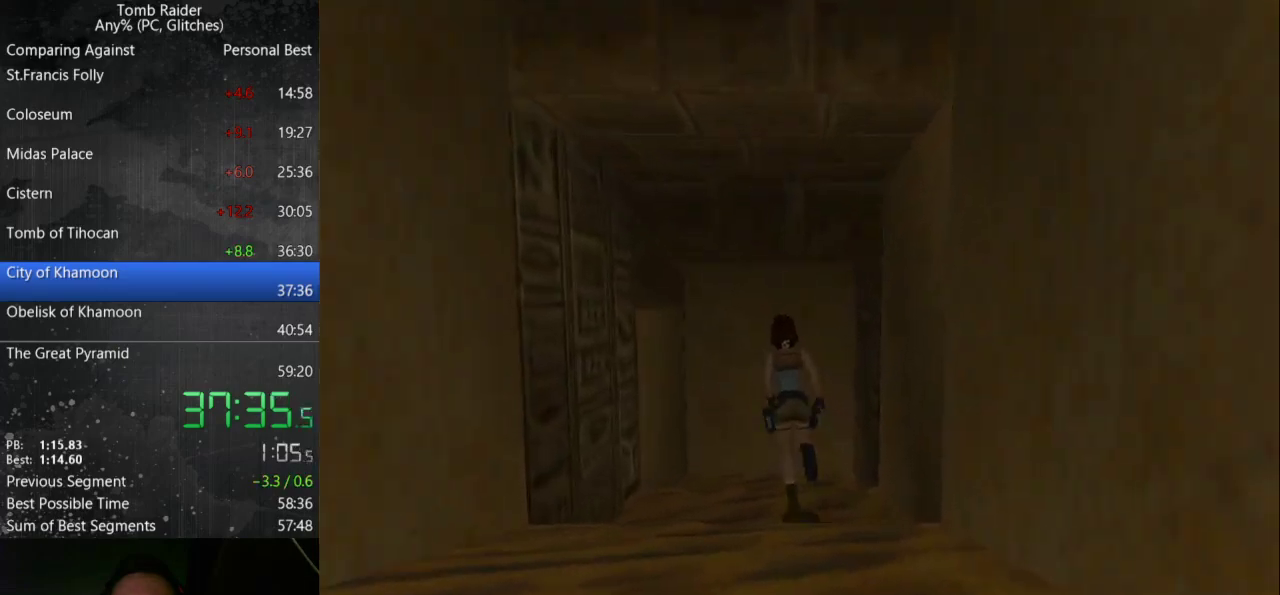
{"keys": ["left", "up"], "events": []}
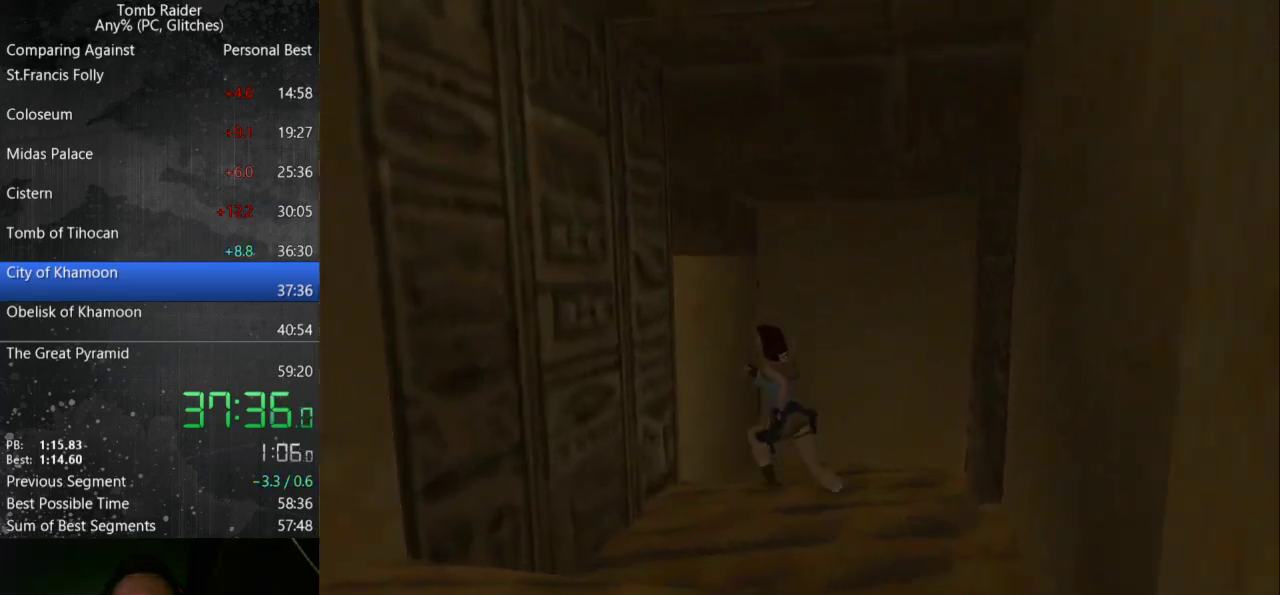
{"keys": ["left", "up"], "events": [[100, "left", "up"], [133, "jump", "down"], [200, "left", "down"], [400, "jump", "up"]]}
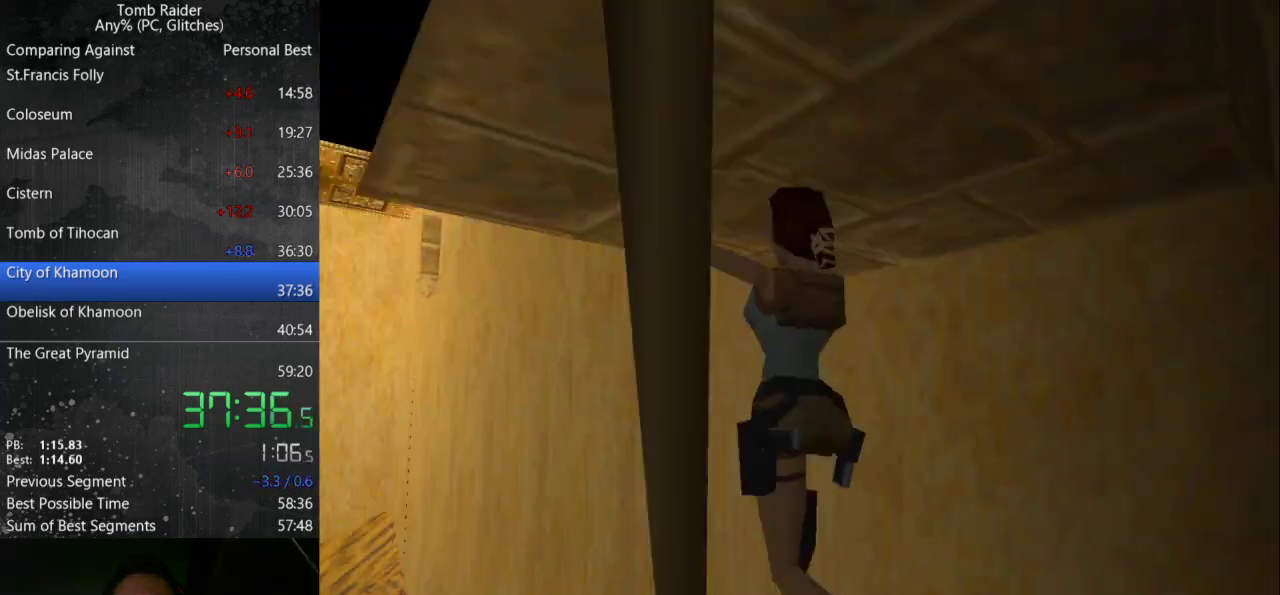
{"keys": ["up"], "events": [[300, "left", "up"]]}
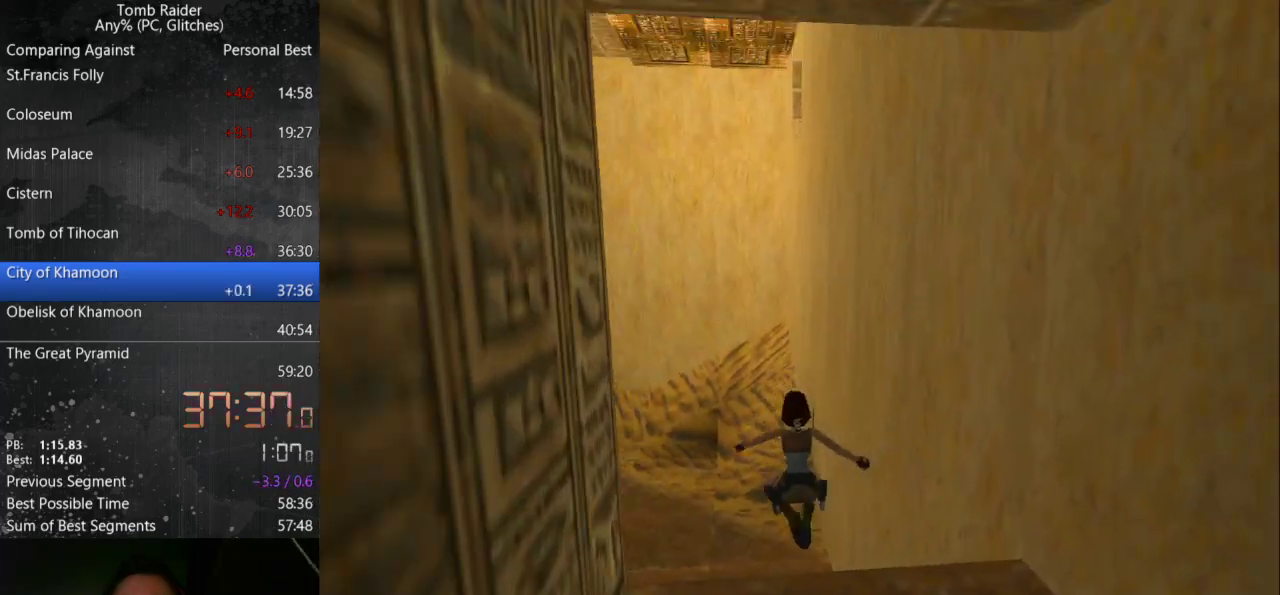
{"keys": ["up"], "events": [[233, "right", "down"], [467, "right", "up"]]}
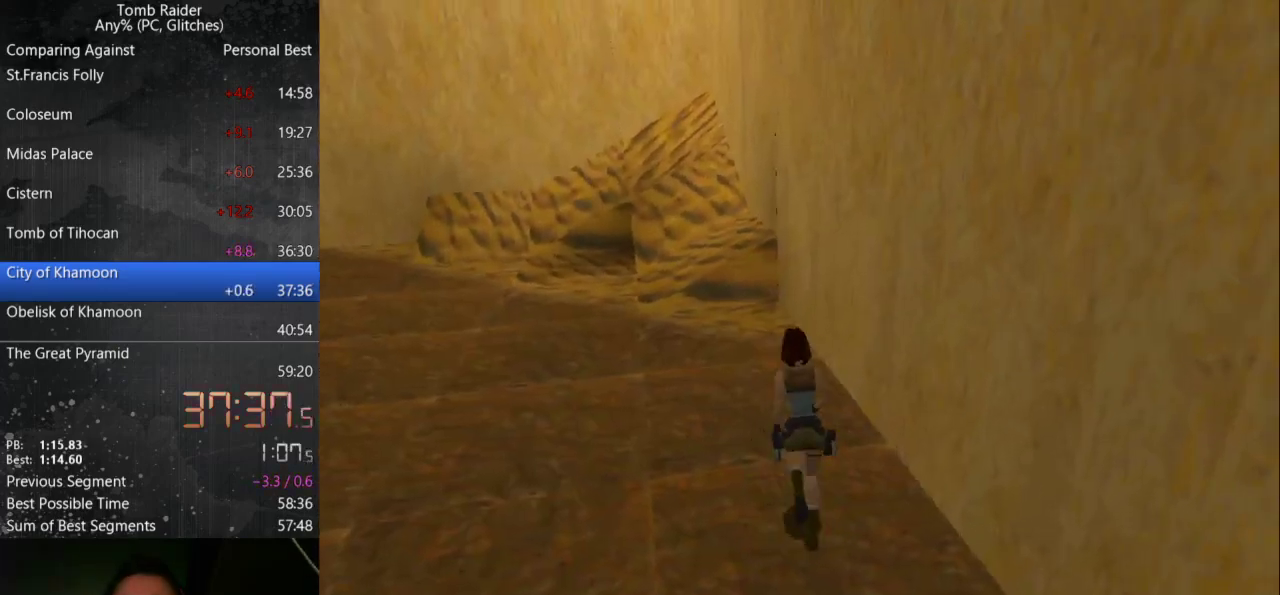
{"keys": ["up"], "events": [[200, "jump", "down"], [467, "jump", "up"]]}
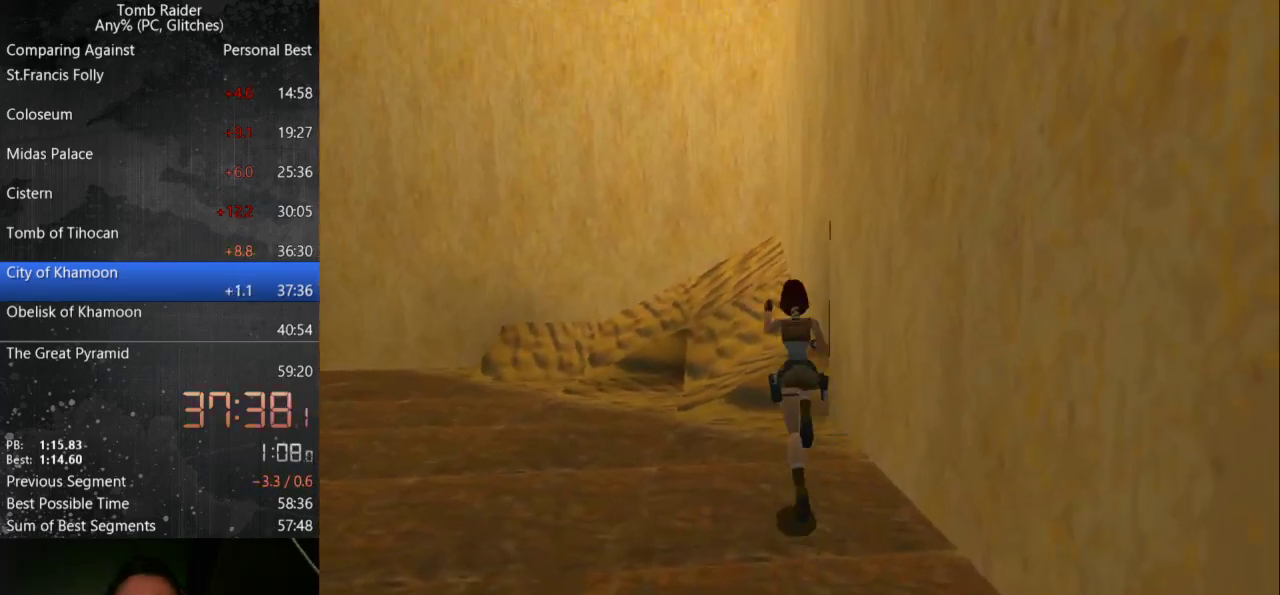
{"keys": ["guns", "up"], "events": [[500, "guns", "down"]]}
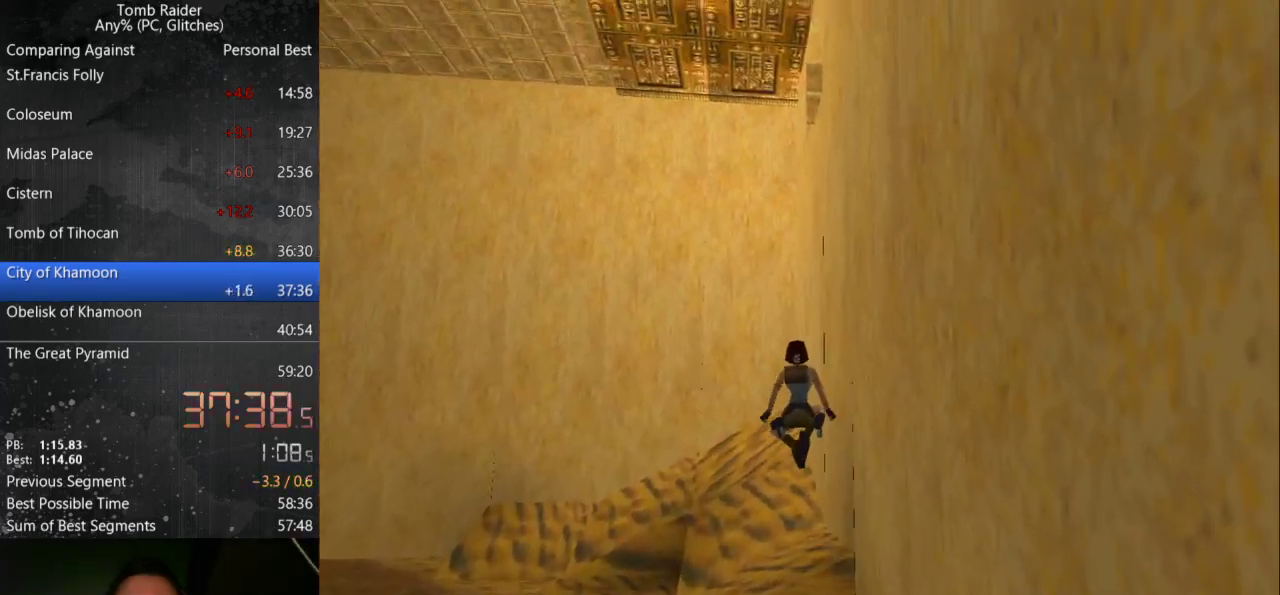
{"keys": ["up"], "events": [[100, "guns", "up"], [167, "right", "down"], [367, "right", "up"]]}
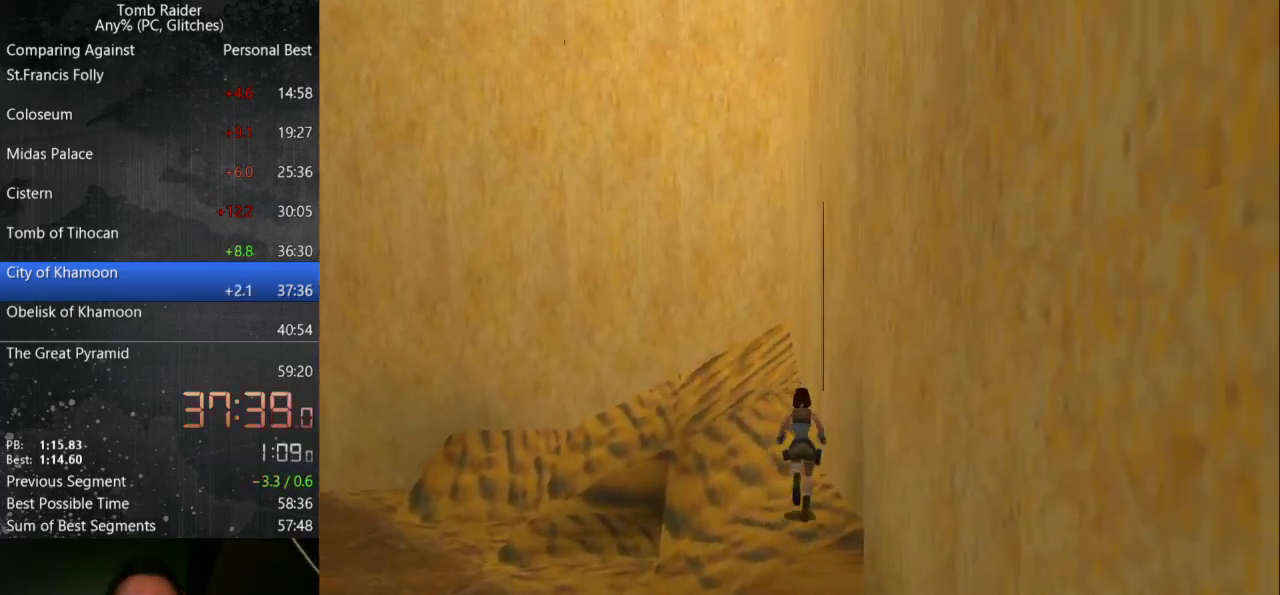
{"keys": ["right"], "events": [[267, "right", "down"], [400, "up", "up"]]}
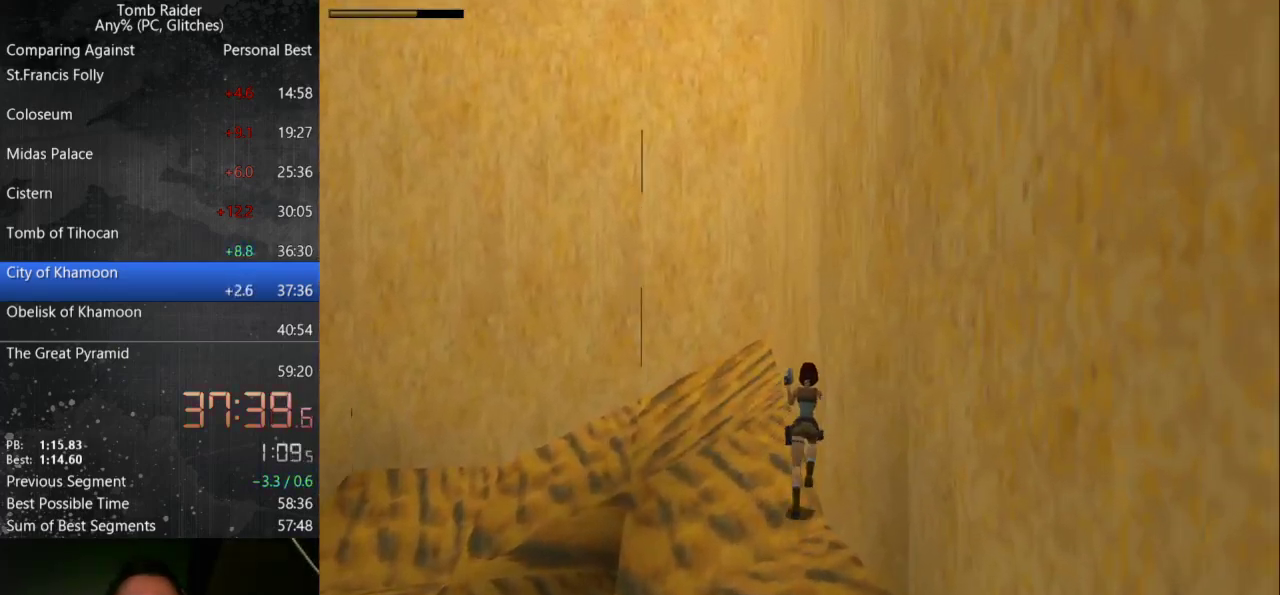
{"keys": ["step_l"], "events": [[67, "right", "up"], [233, "step_l", "down"]]}
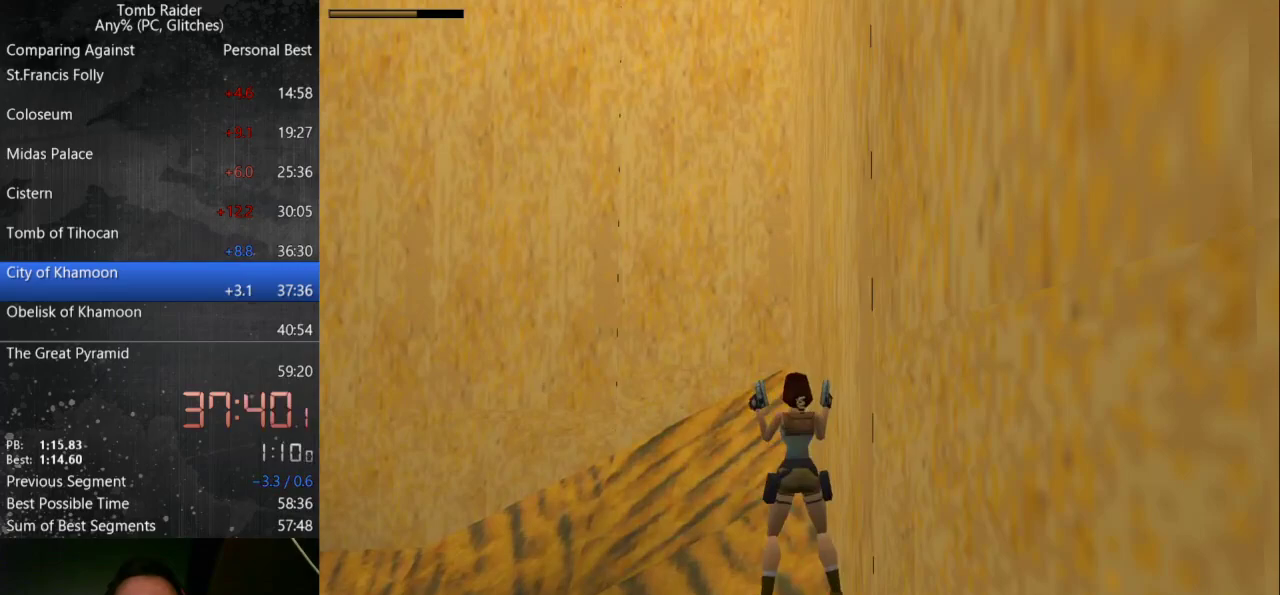
{"keys": ["right"], "events": [[233, "step_l", "up"], [300, "right", "down"]]}
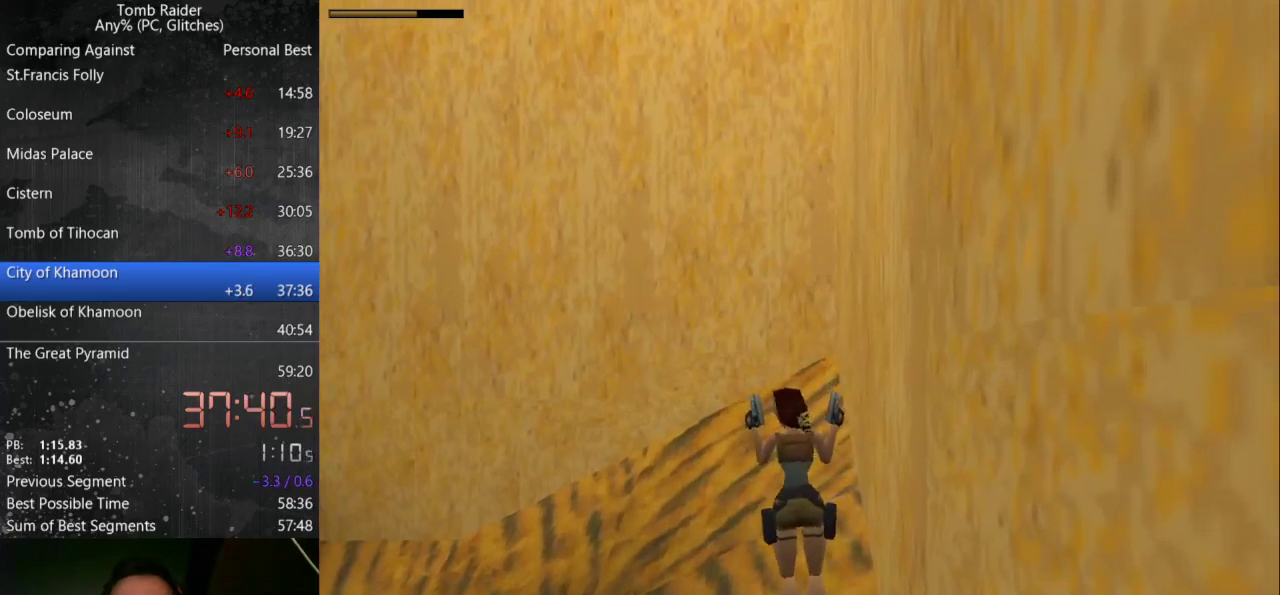
{"keys": ["right"], "events": []}
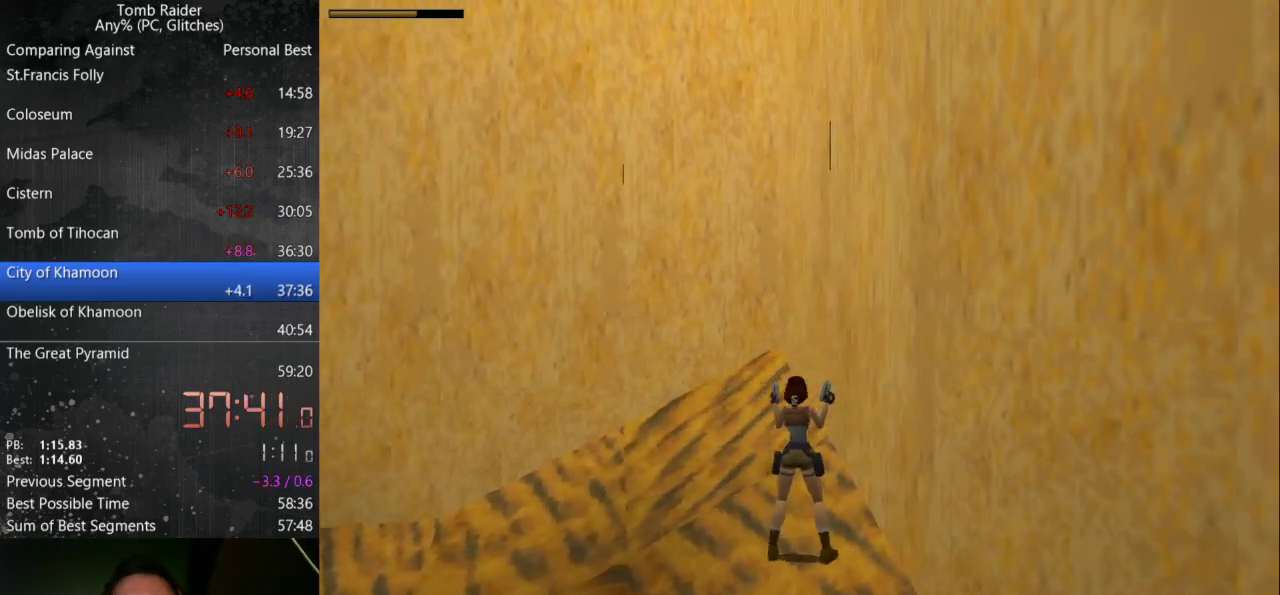
{"keys": ["jump"], "events": [[367, "jump", "down"], [400, "right", "up"]]}
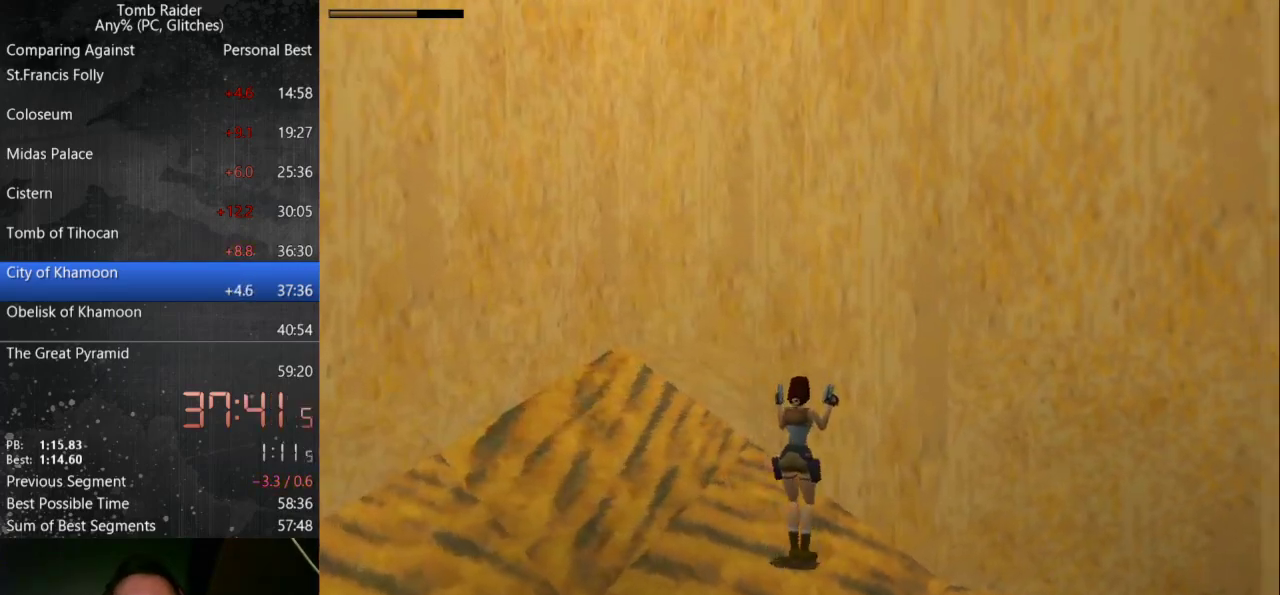
{"keys": ["right", "roll", "up"], "events": [[33, "up", "down"], [100, "right", "down"], [300, "jump", "up"], [333, "roll", "down"], [367, "guns", "down"], [500, "guns", "up"]]}
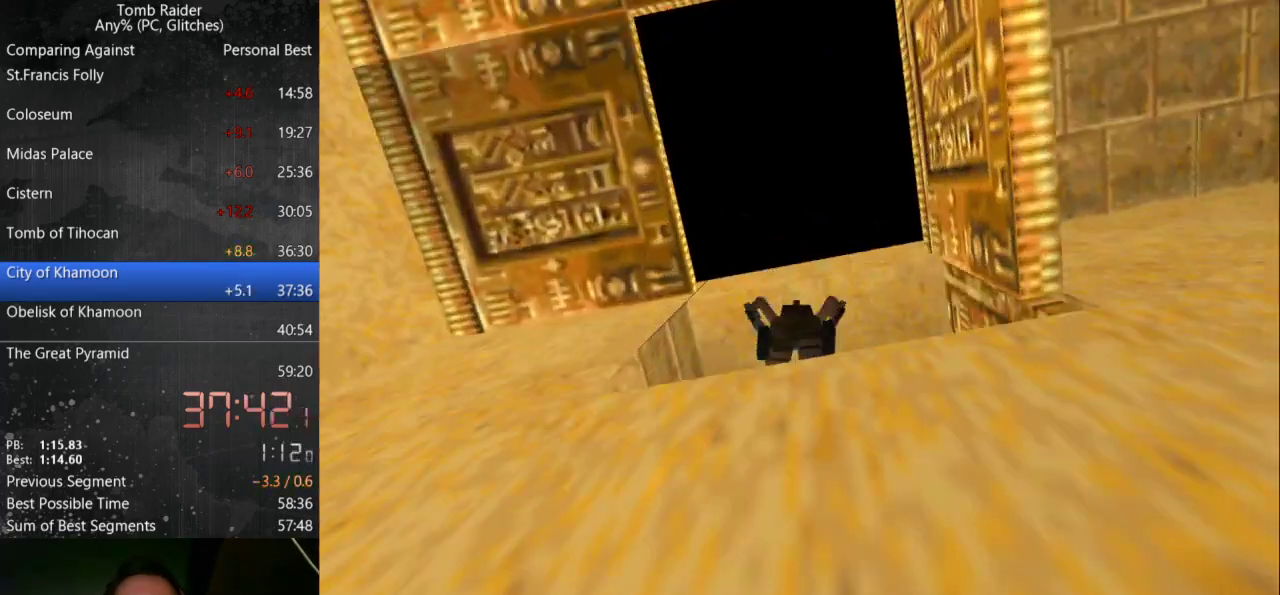
{"keys": ["jump", "up"], "events": [[67, "roll", "up"], [200, "jump", "down"], [400, "right", "up"]]}
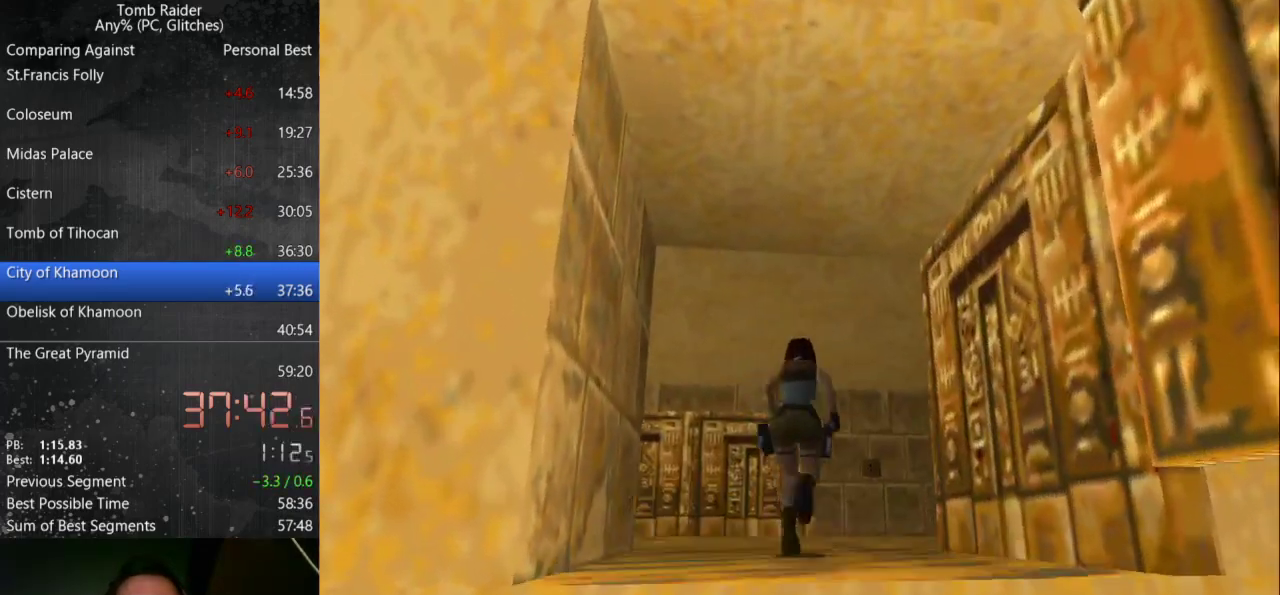
{"keys": ["up"], "events": [[300, "jump", "up"]]}
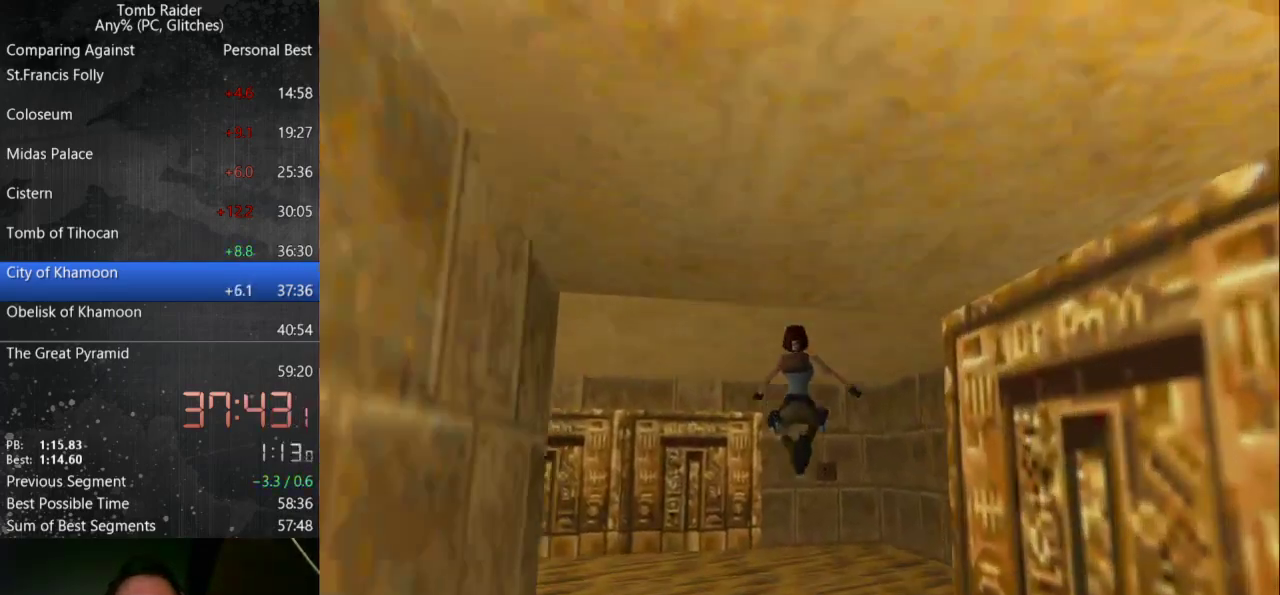
{"keys": ["up"], "events": [[200, "right", "down"], [433, "right", "up"]]}
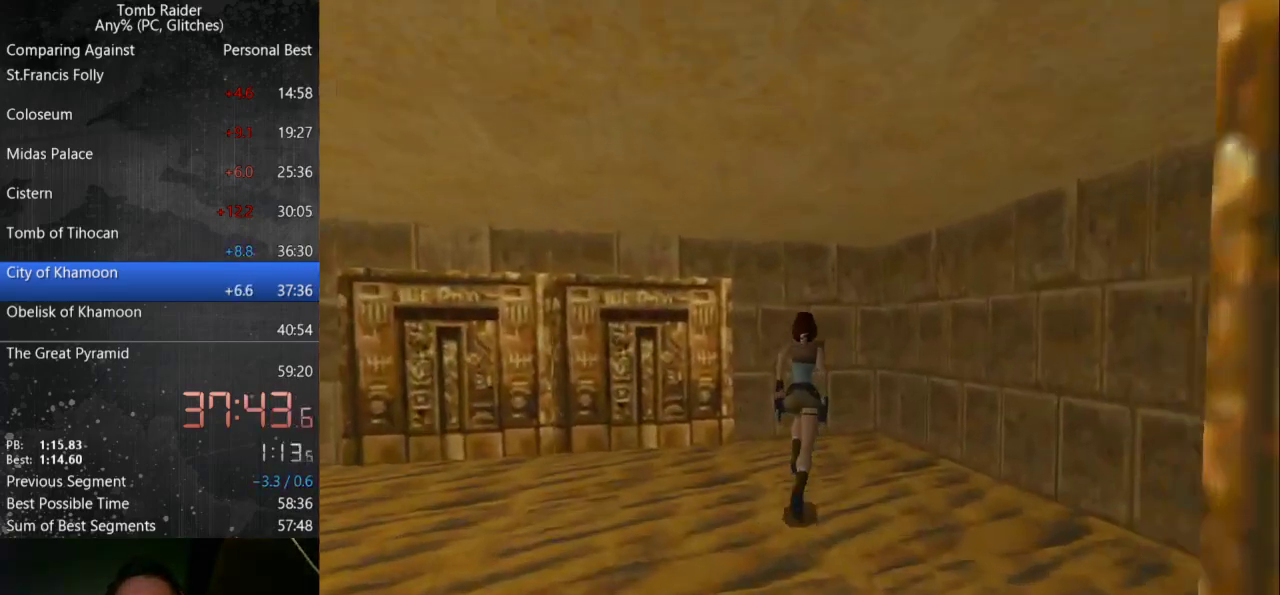
{"keys": ["up"], "events": []}
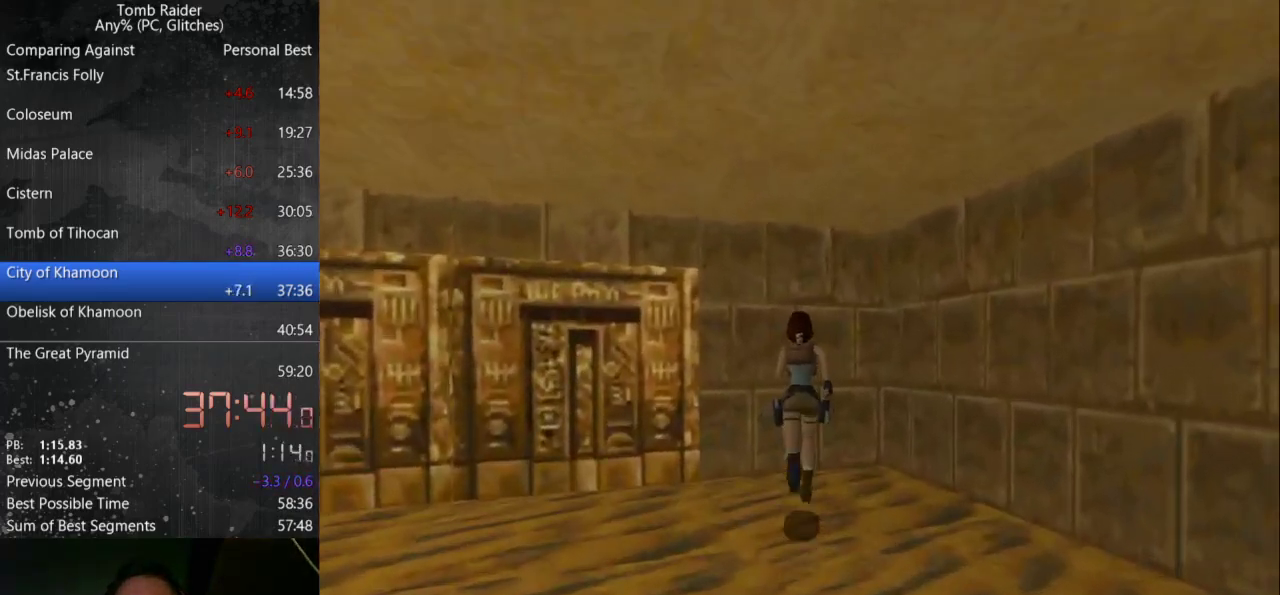
{"keys": [], "events": [[267, "left", "down"], [367, "up", "up"], [500, "left", "up"]]}
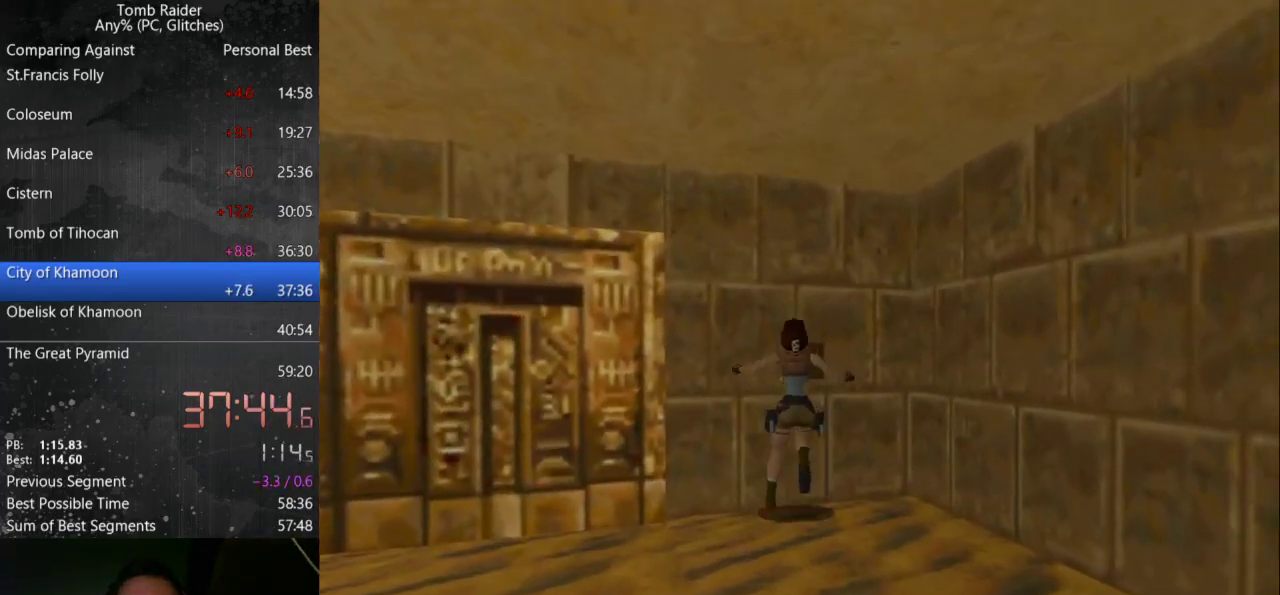
{"keys": [], "events": [[33, "action", "down"], [367, "action", "up"]]}
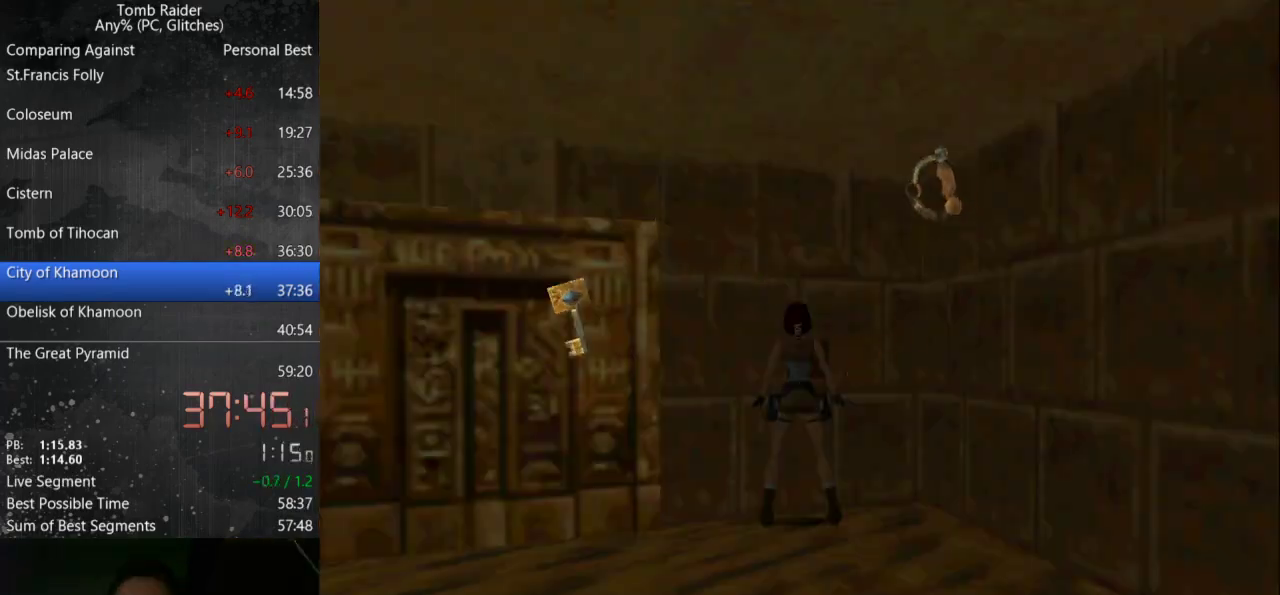
{"keys": [], "events": [[167, "action", "down"], [267, "action", "up"]]}
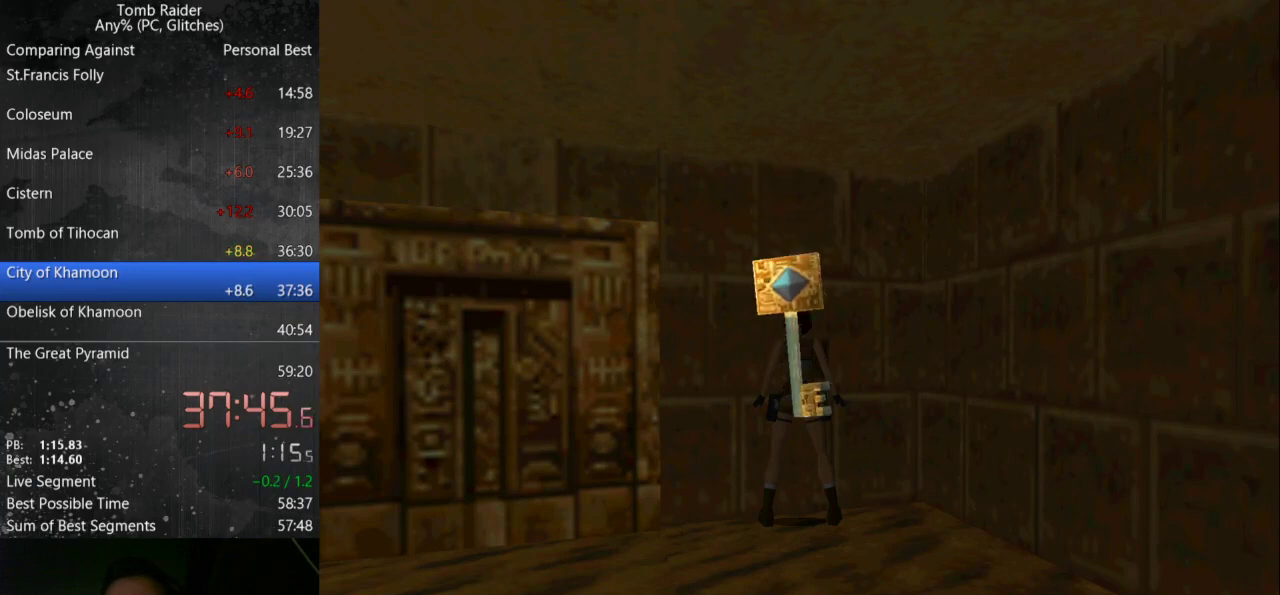
{"keys": [], "events": []}
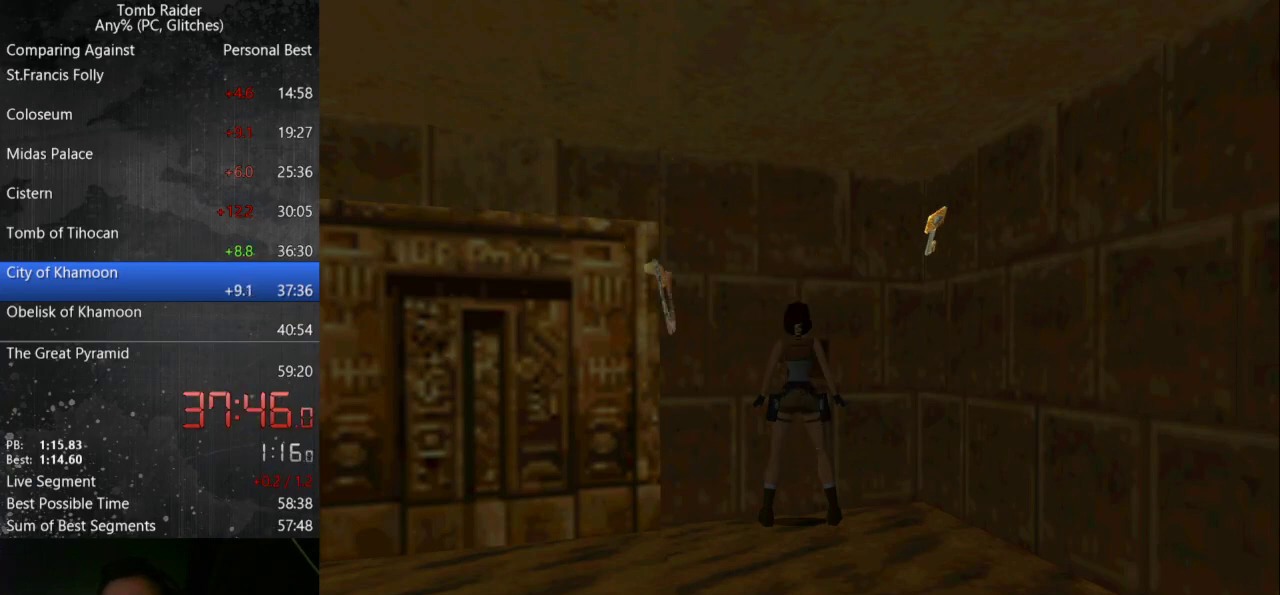
{"keys": [], "events": []}
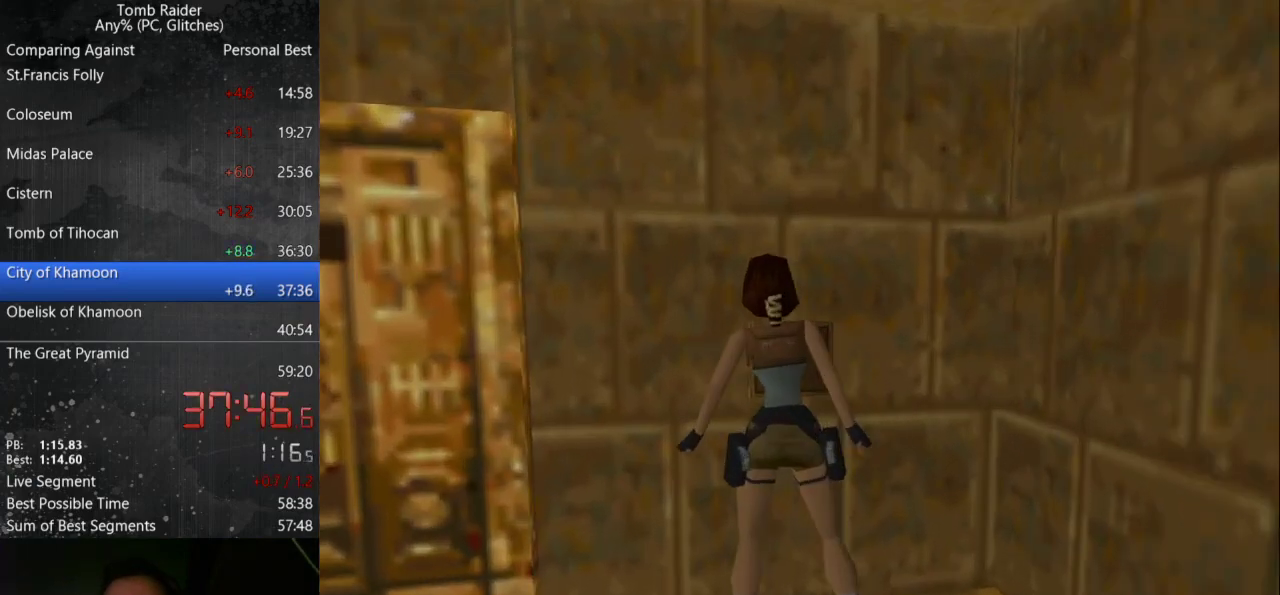
{"keys": [], "events": []}
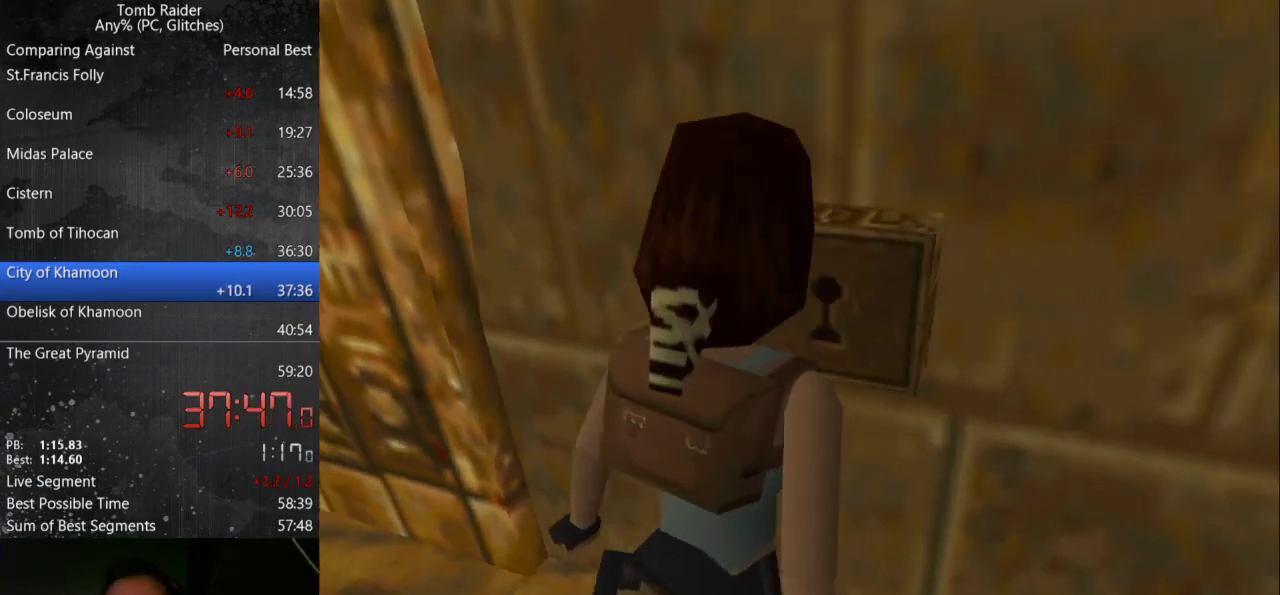
{"keys": [], "events": []}